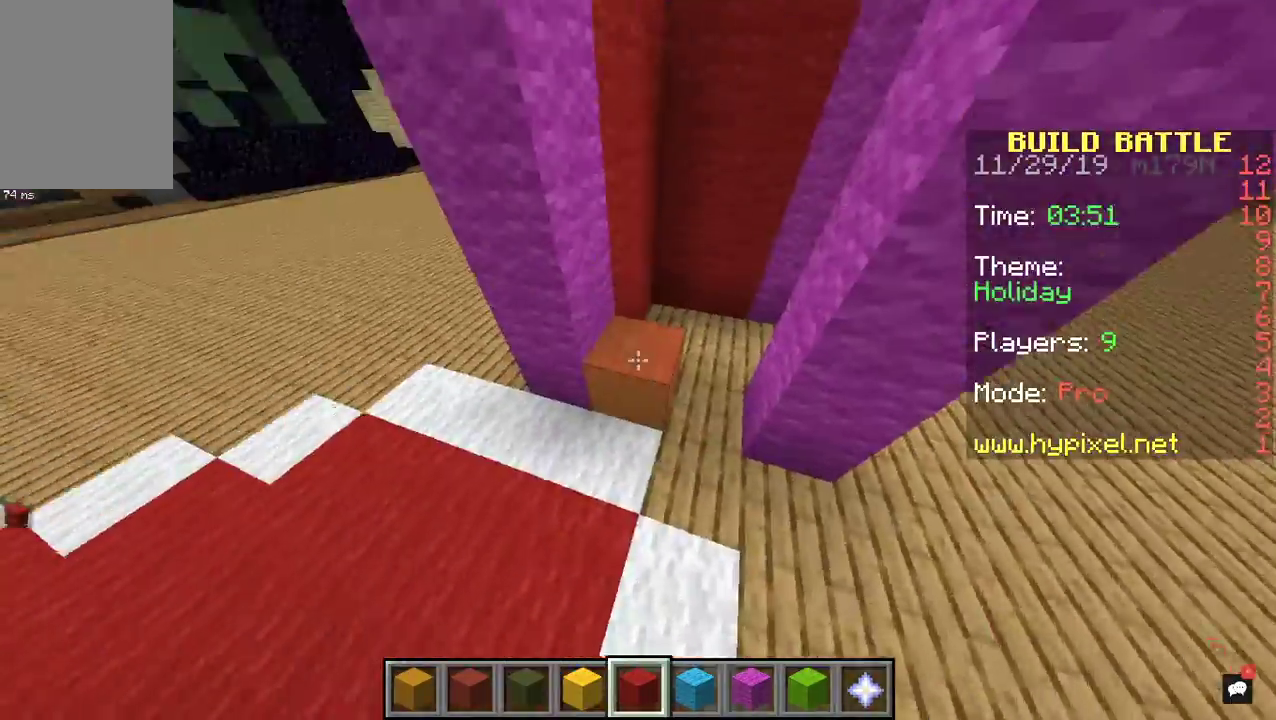
Gameplay with keyboard and mouse; each line is a JSON object with the keys and mouse buttons held at the frame after it. "events" lists presses ("down") and releases ("up") of "a", "d", "s", "space", "w", "mouse_left" and "mouse_right" between this image and that frame as [ms after this image, input, new state], when the widget could be followed in between. "mouse_left", "mouse_right" = the "left", "right" buttons of the "mouse" list. No other keys are recorded. Fast repeated clicks can show as one long hold. Mouse movement is not recorded.
{"keys": [], "mouse": ["right"], "events": [[67, "w", "down"], [300, "d", "down"], [367, "w", "up"], [400, "d", "up"], [400, "mouse_right", "down"]]}
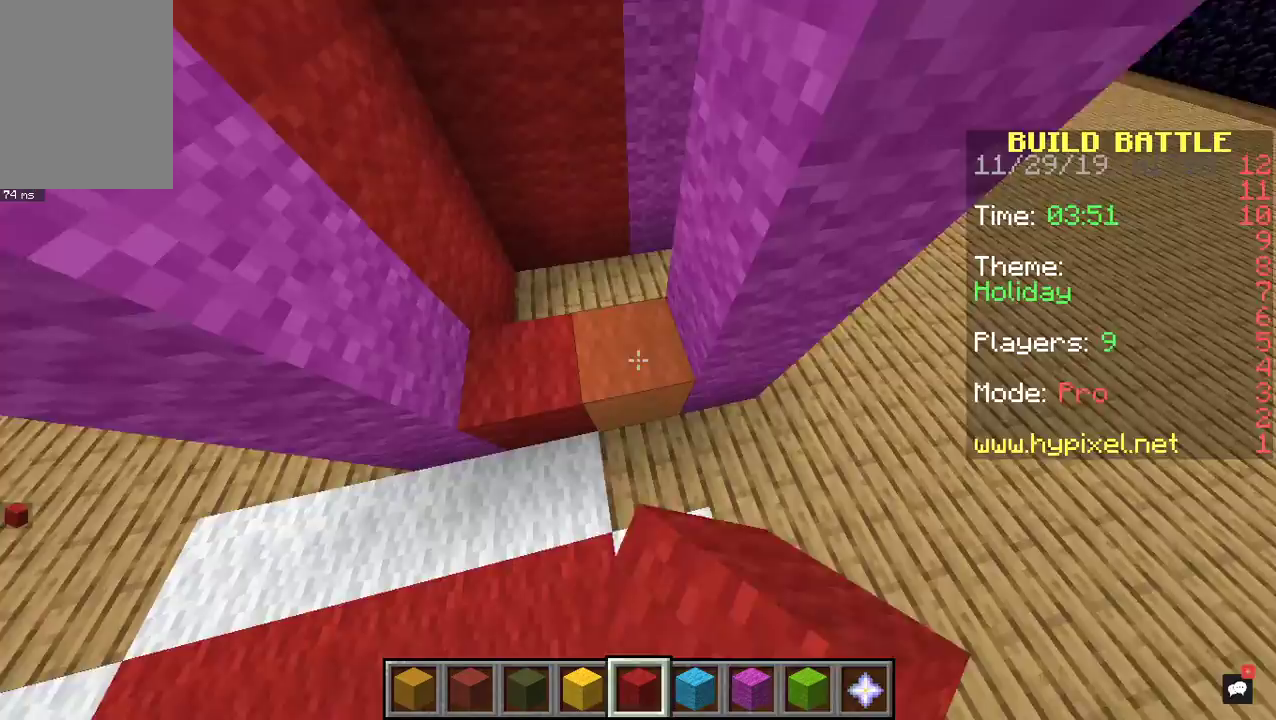
{"keys": [], "mouse": [], "events": [[200, "s", "down"], [367, "s", "up"], [467, "mouse_right", "up"]]}
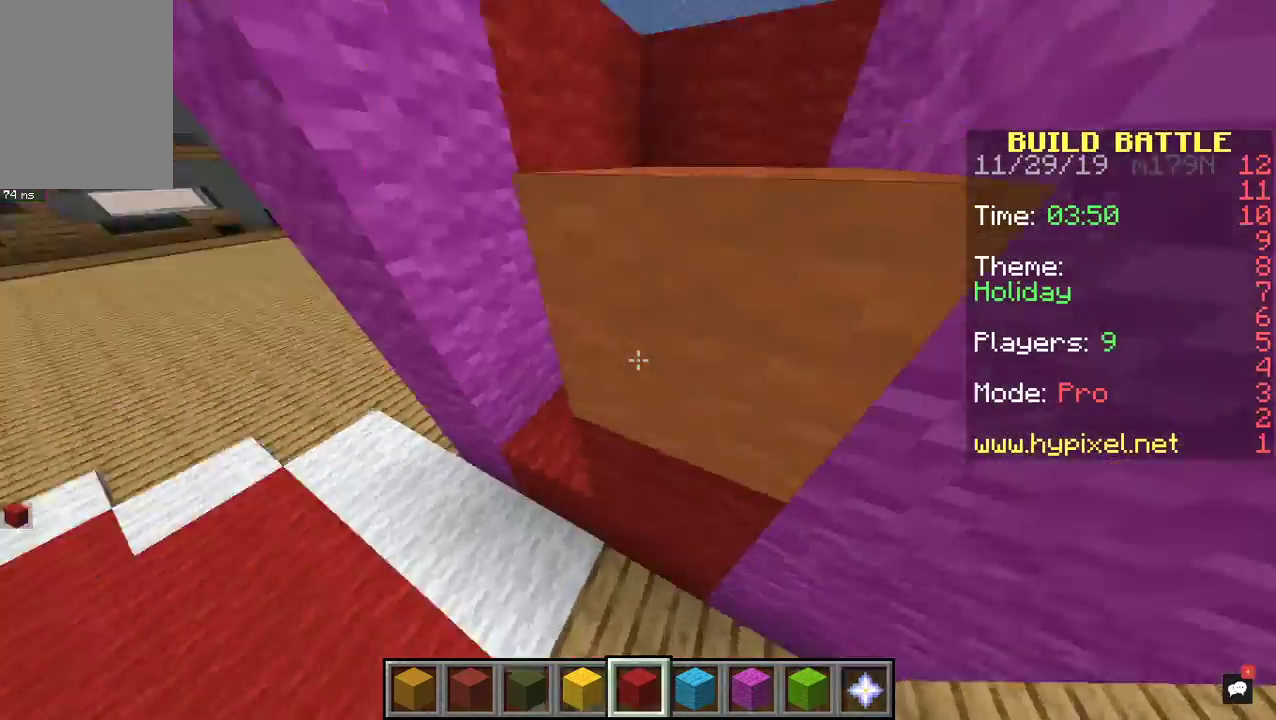
{"keys": [], "mouse": ["right"], "events": [[333, "mouse_right", "down"]]}
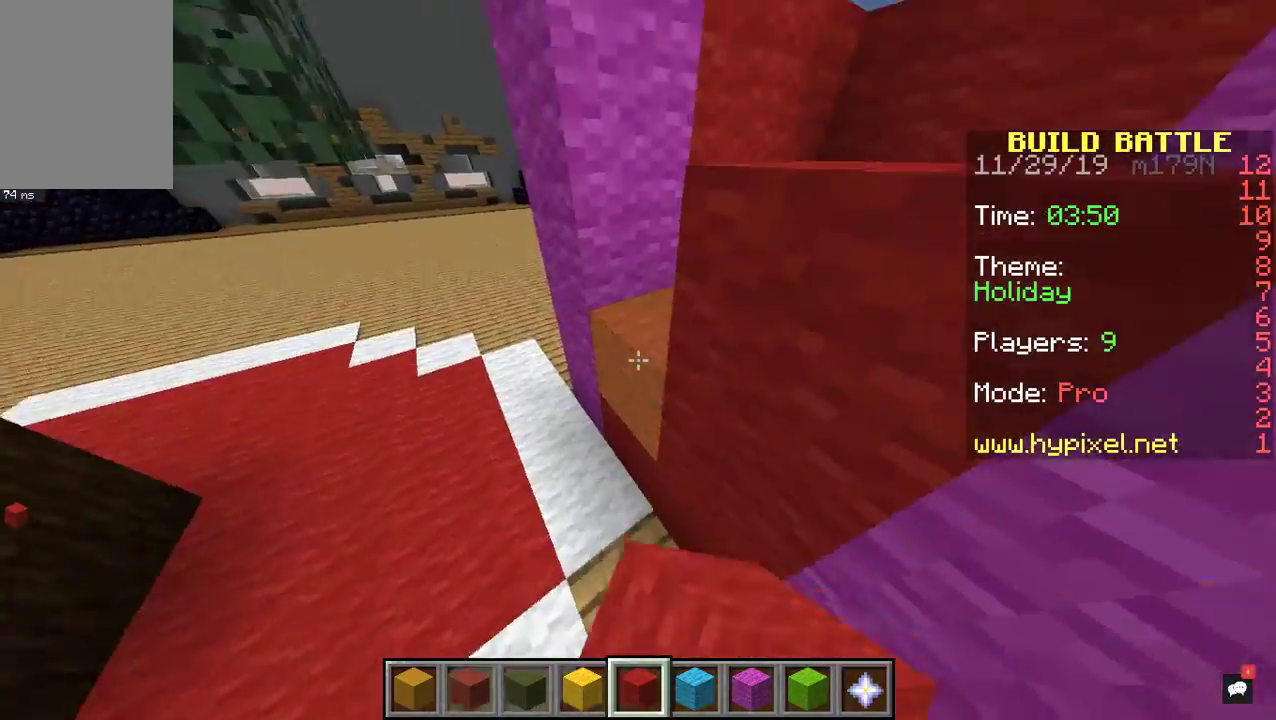
{"keys": [], "mouse": [], "events": [[33, "mouse_right", "up"], [133, "mouse_right", "down"], [300, "mouse_right", "up"]]}
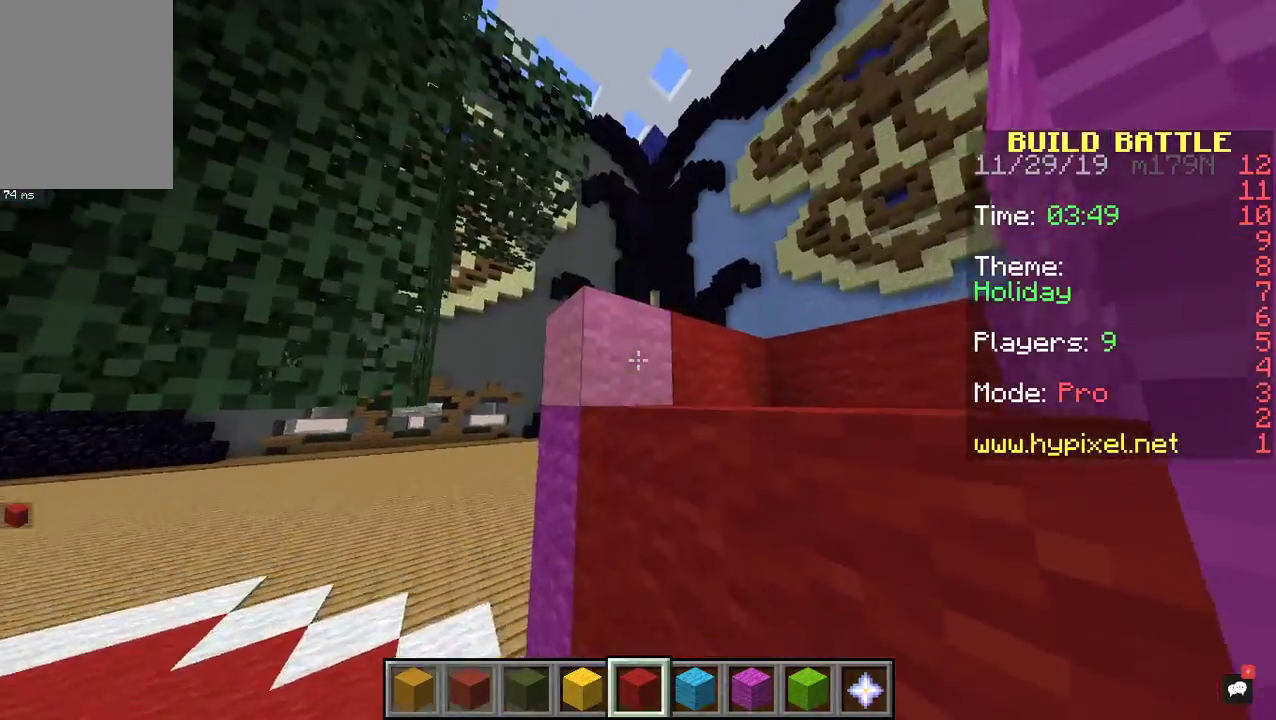
{"keys": [], "mouse": ["right"], "events": [[67, "mouse_right", "down"], [200, "mouse_right", "up"], [367, "mouse_right", "down"]]}
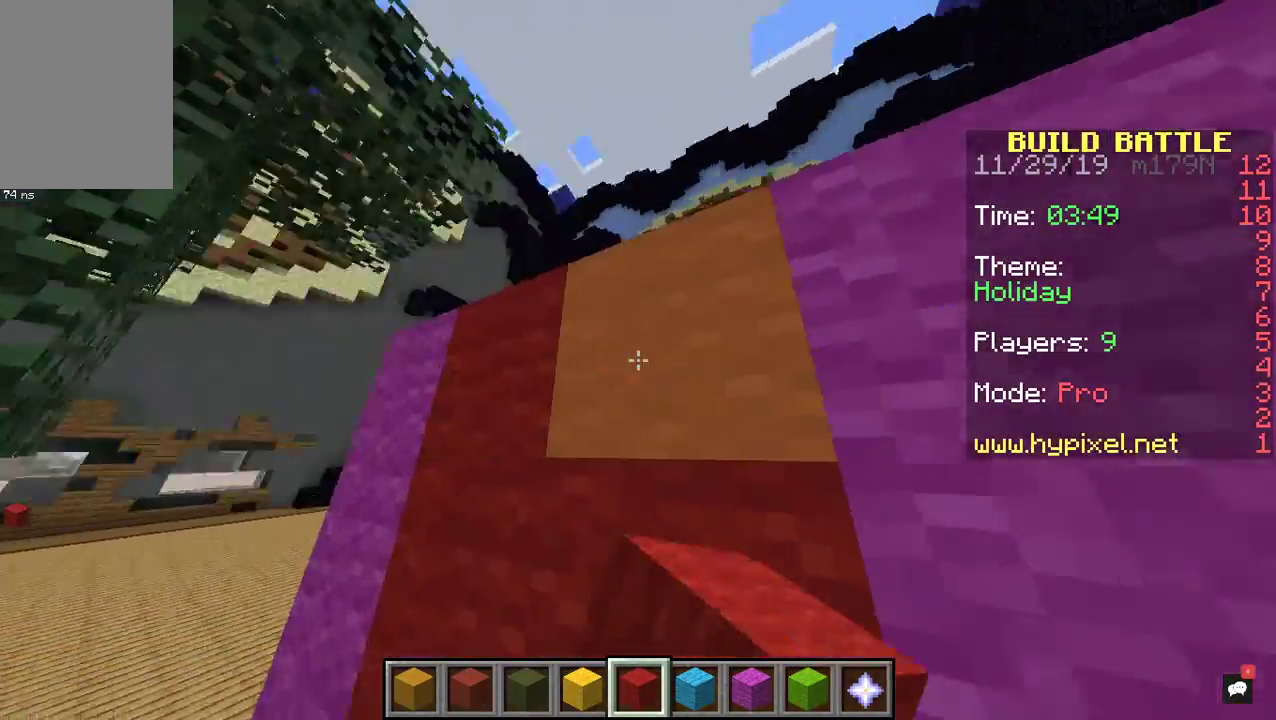
{"keys": ["a", "d", "w"], "mouse": [], "events": [[33, "d", "down"], [33, "mouse_right", "up"], [133, "w", "down"], [467, "a", "down"]]}
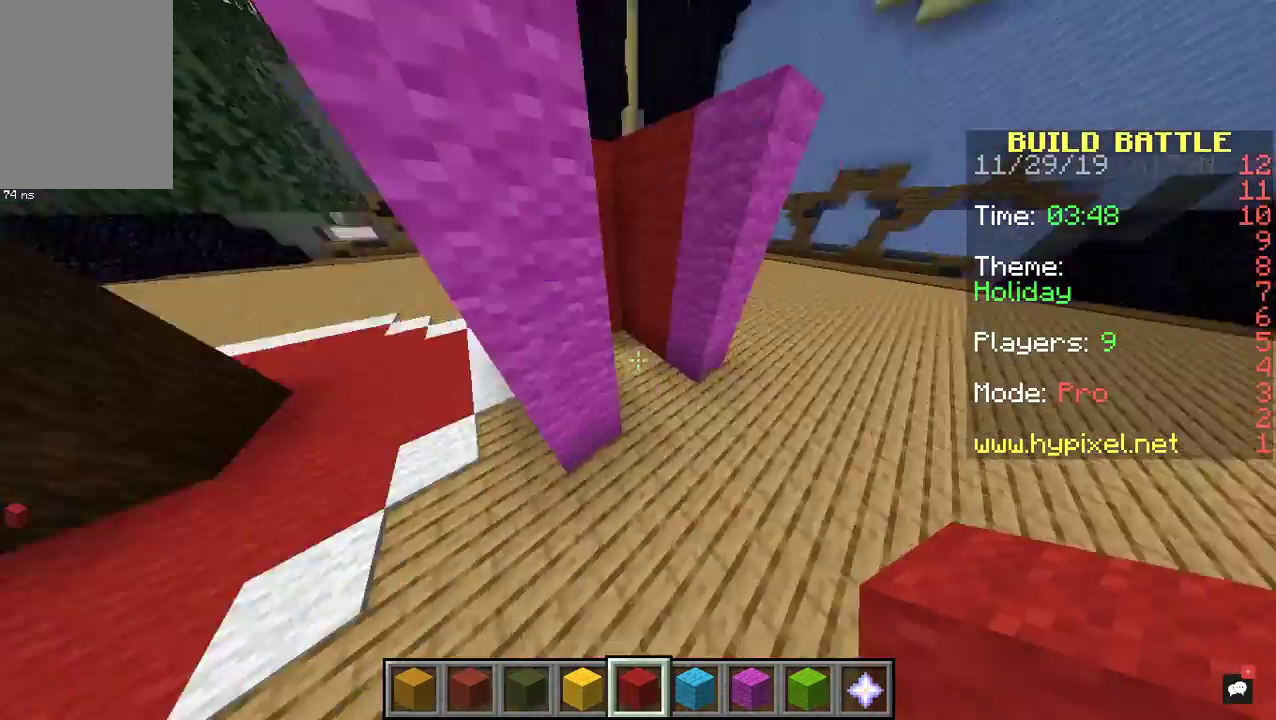
{"keys": ["s"], "mouse": [], "events": [[33, "d", "up"], [333, "w", "up"], [400, "a", "up"], [467, "s", "down"]]}
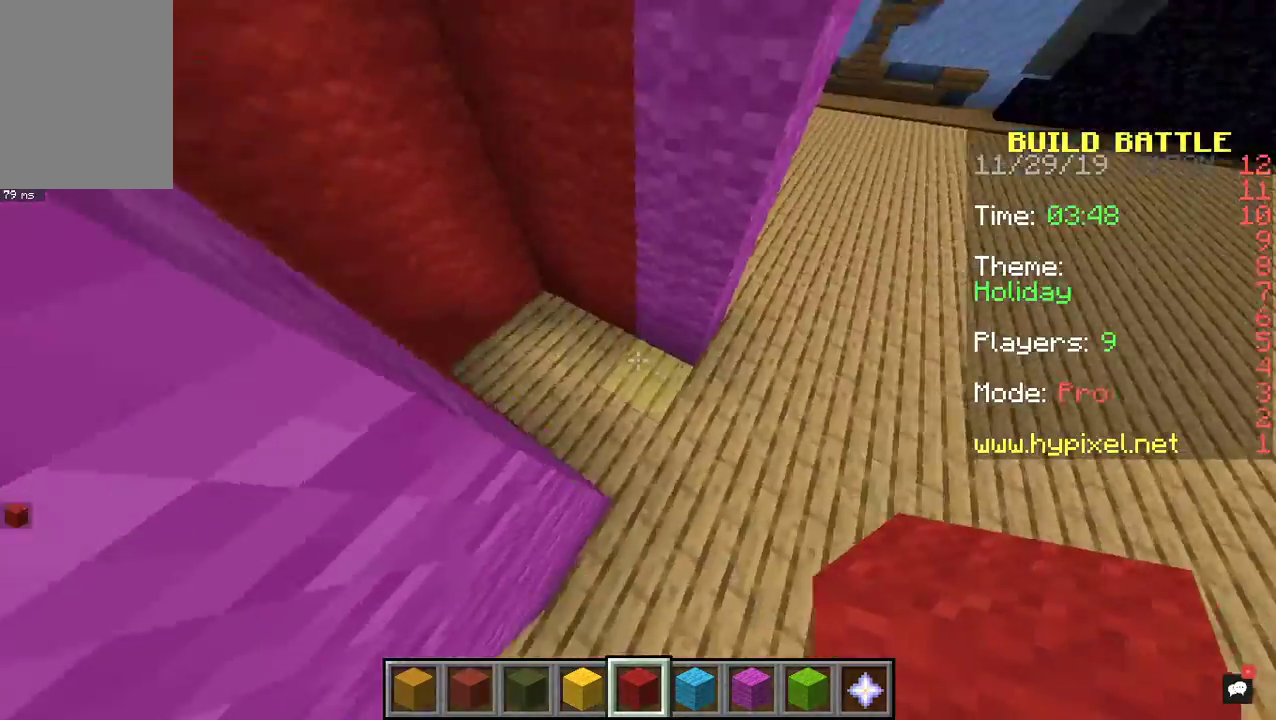
{"keys": [], "mouse": ["right"], "events": [[200, "mouse_right", "down"], [200, "s", "up"]]}
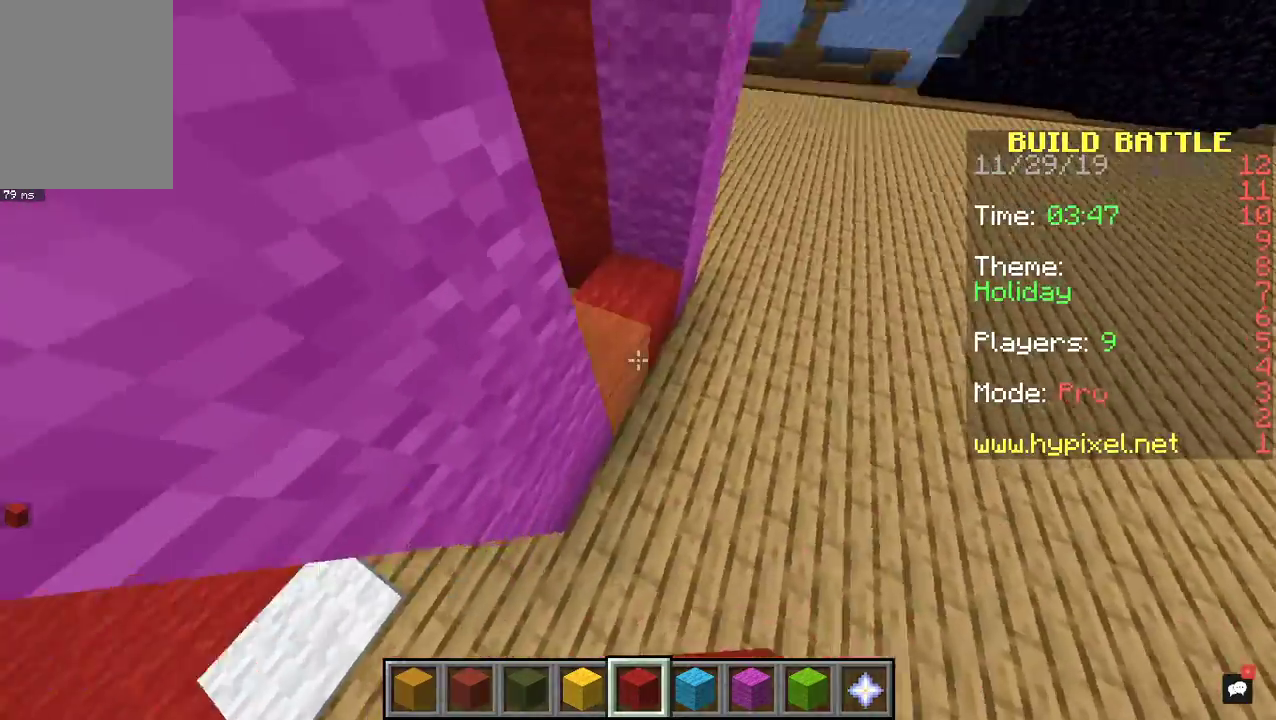
{"keys": [], "mouse": [], "events": [[33, "w", "down"], [67, "mouse_right", "up"], [133, "mouse_right", "down"], [200, "w", "up"], [467, "mouse_right", "up"]]}
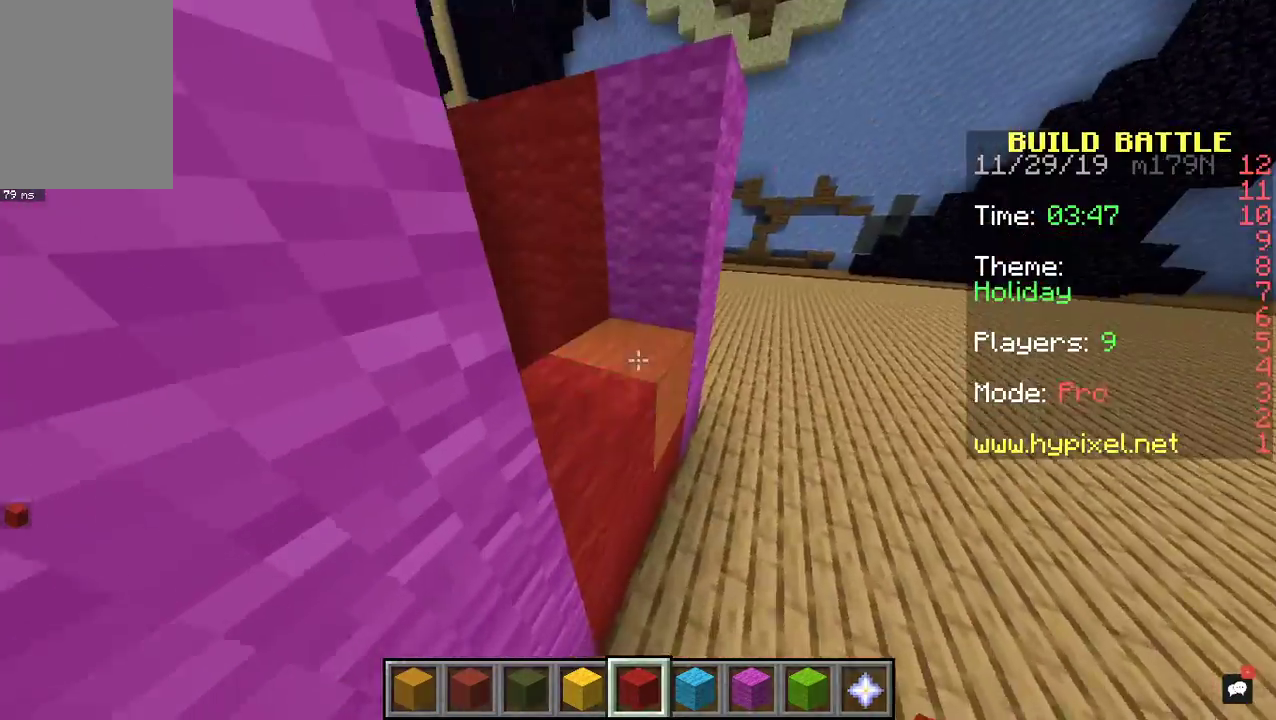
{"keys": [], "mouse": [], "events": [[33, "mouse_right", "down"], [200, "space", "down"], [433, "mouse_right", "up"], [467, "space", "up"]]}
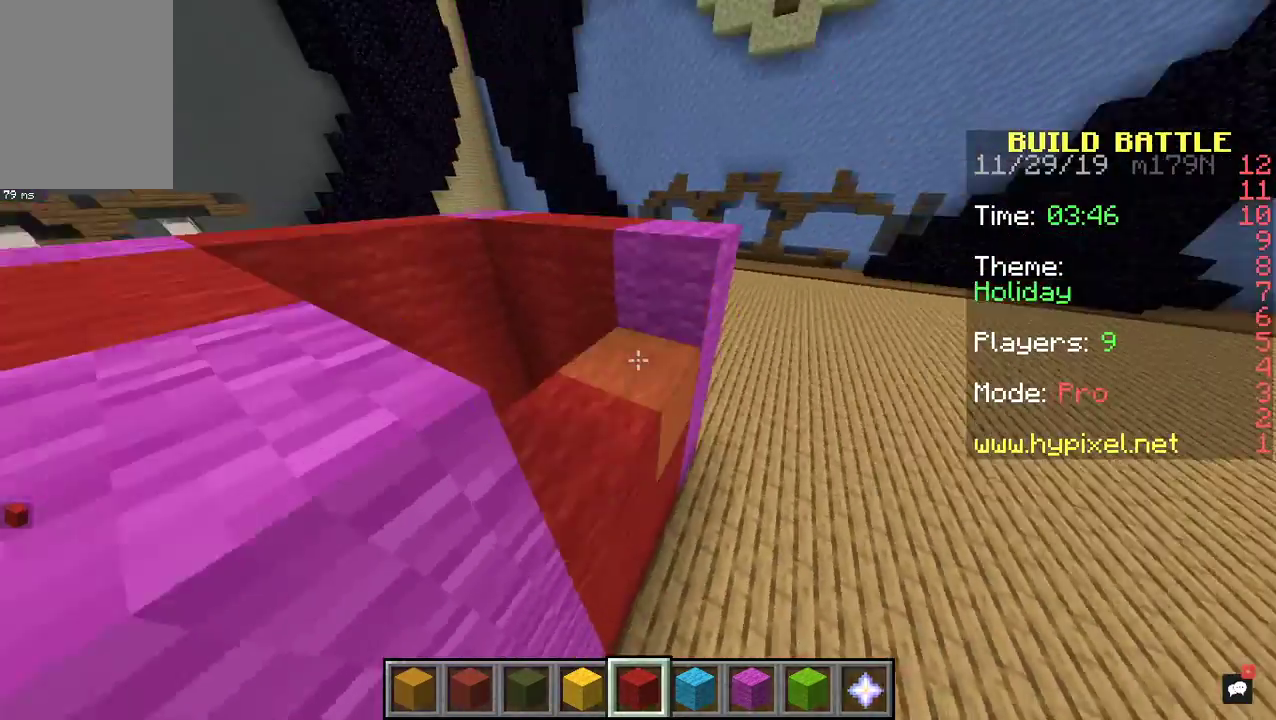
{"keys": ["space", "w"], "mouse": [], "events": [[67, "mouse_right", "down"], [367, "space", "down"], [467, "mouse_right", "up"], [500, "w", "down"]]}
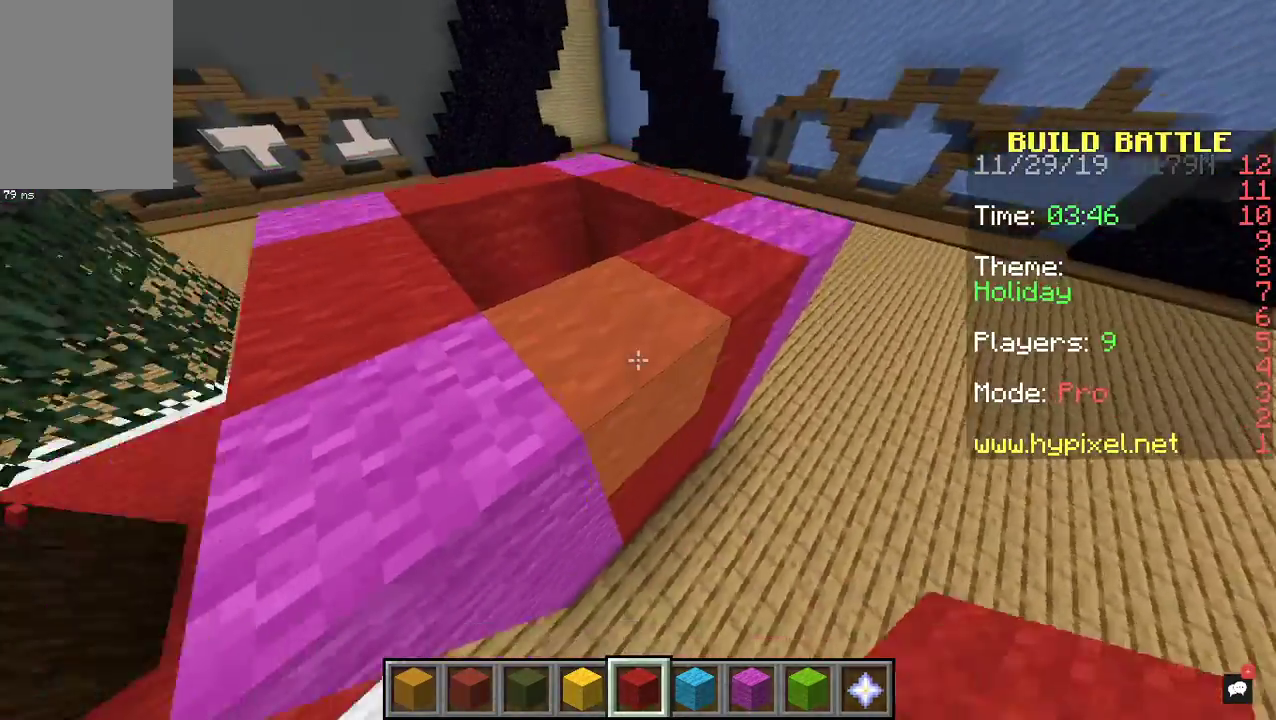
{"keys": [], "mouse": [], "events": [[133, "space", "up"], [333, "w", "up"]]}
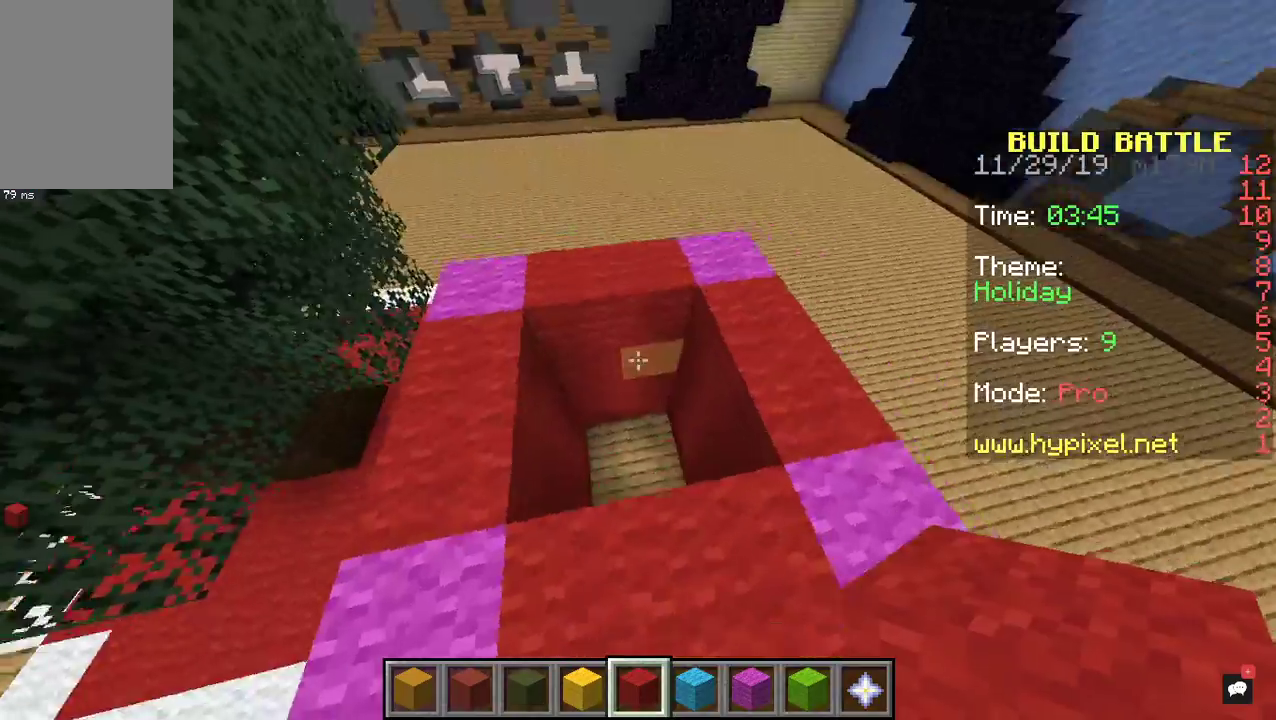
{"keys": ["a", "s"], "mouse": [], "events": [[133, "s", "down"], [200, "a", "down"]]}
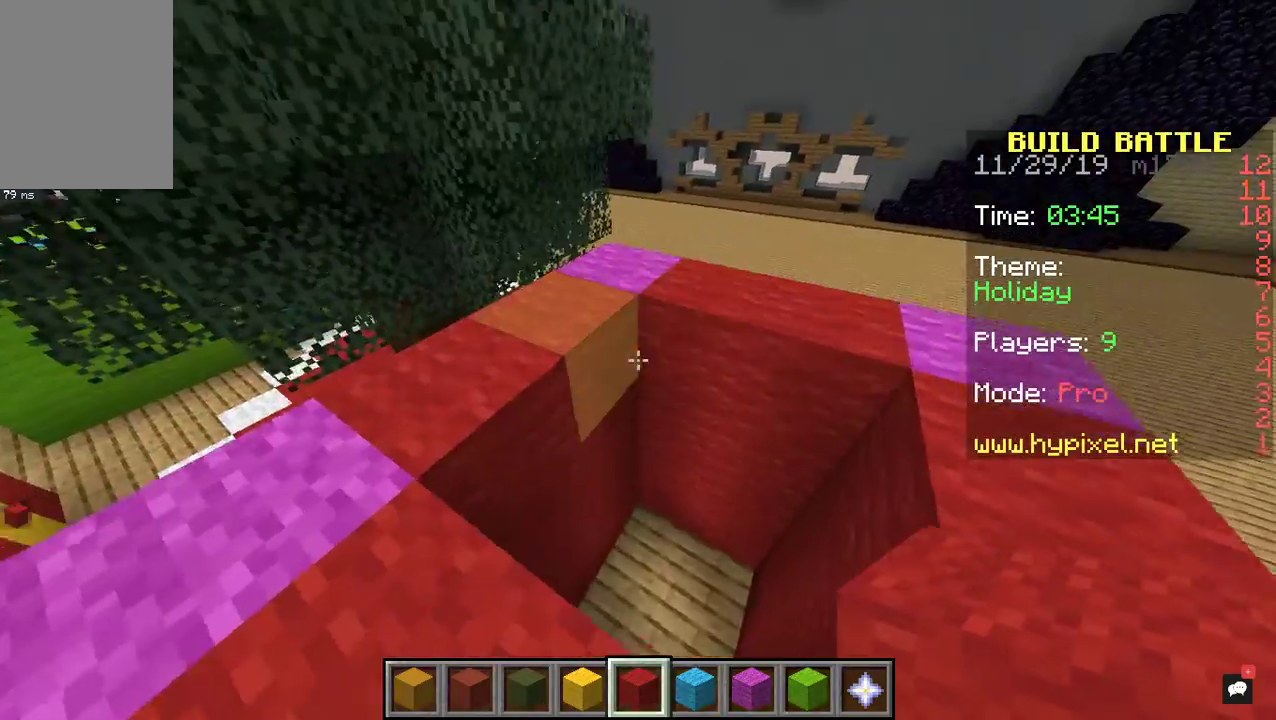
{"keys": ["w"], "mouse": [], "events": [[267, "s", "up"], [300, "a", "up"], [433, "w", "down"]]}
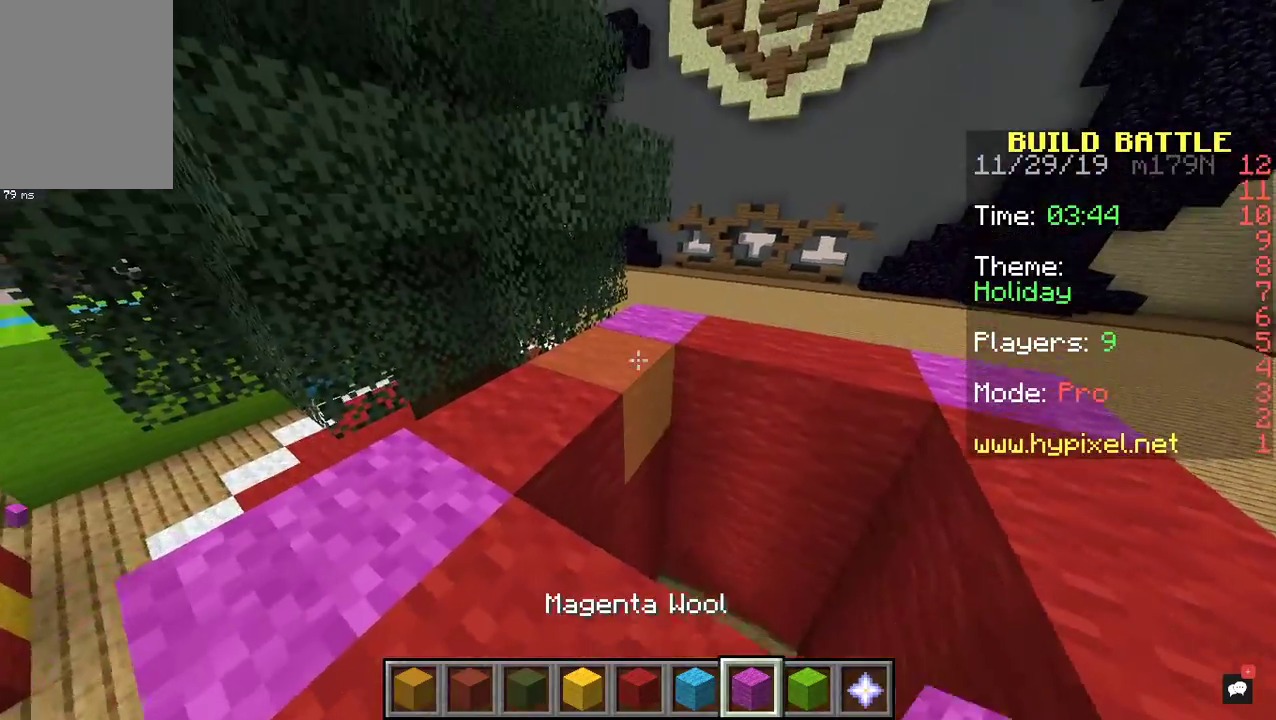
{"keys": ["s"], "mouse": [], "events": [[167, "w", "up"], [267, "mouse_right", "down"], [367, "s", "down"], [433, "mouse_right", "up"]]}
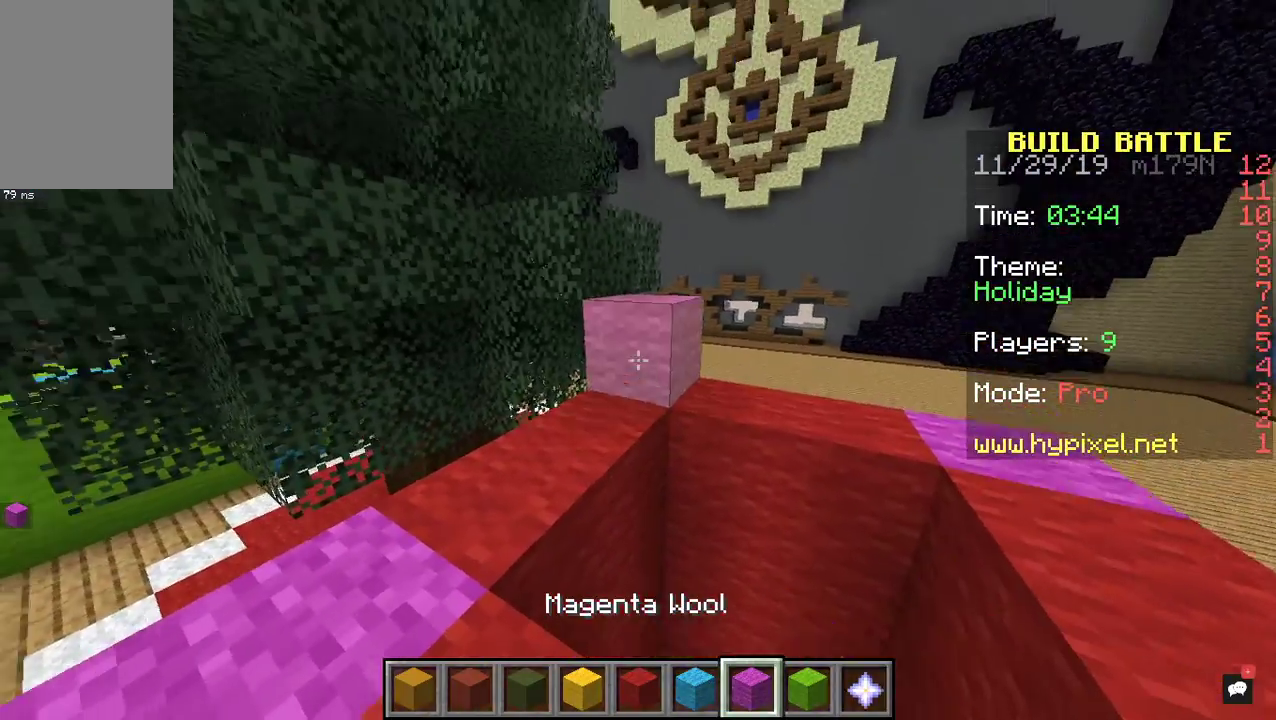
{"keys": [], "mouse": [], "events": [[67, "mouse_right", "down"], [67, "s", "up"], [167, "d", "down"], [267, "a", "down"], [367, "d", "up"], [367, "mouse_right", "up"], [500, "a", "up"]]}
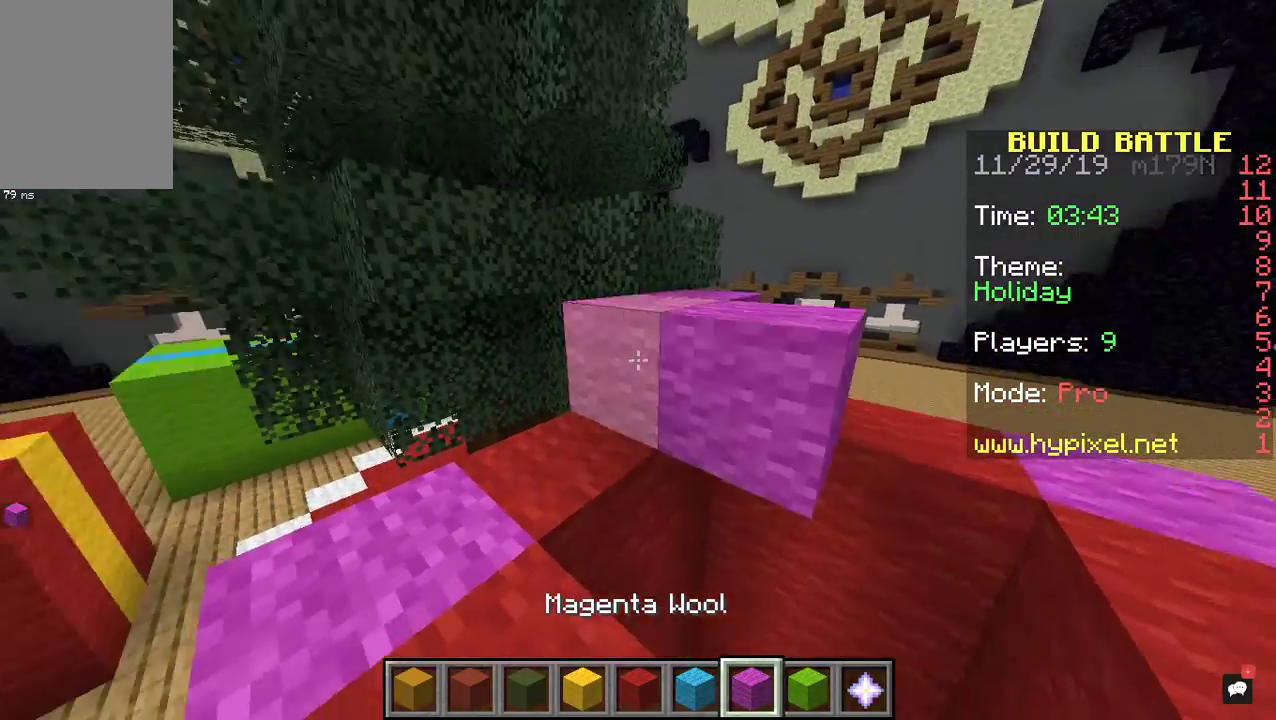
{"keys": [], "mouse": ["right"], "events": [[67, "mouse_left", "down"], [167, "a", "down"], [233, "mouse_left", "up"], [400, "a", "up"], [433, "mouse_right", "down"]]}
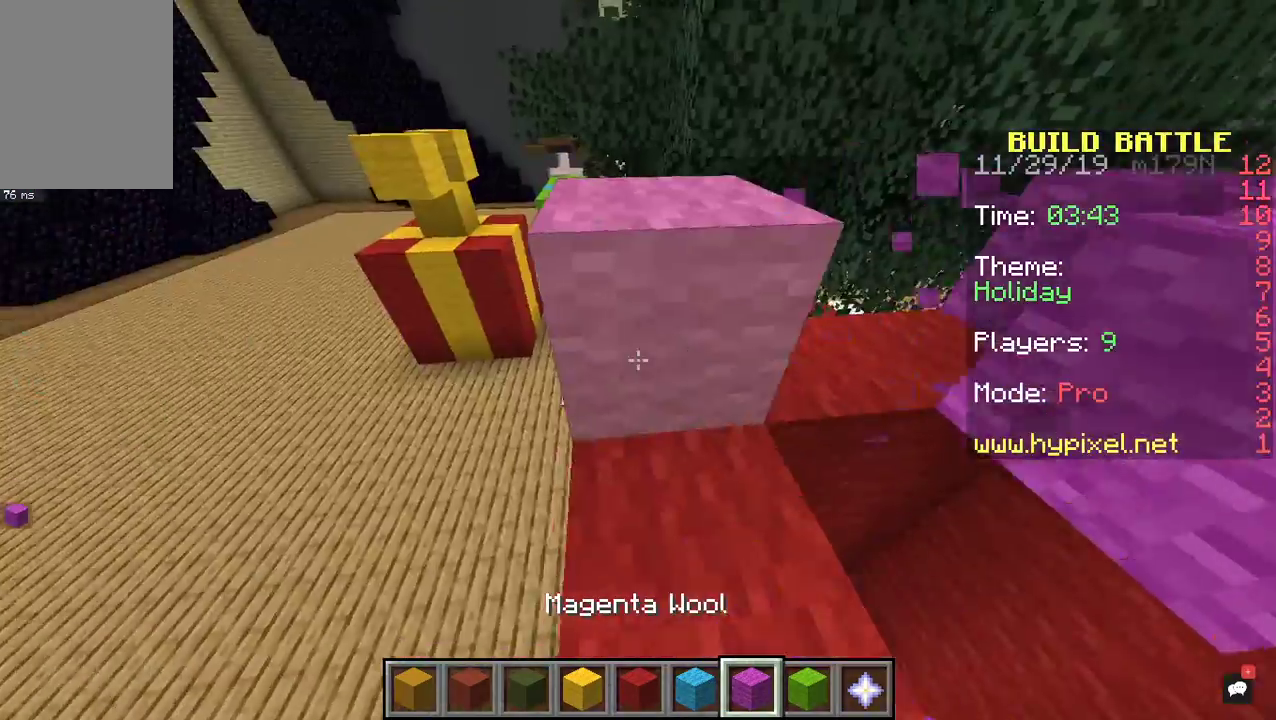
{"keys": ["a", "d", "s"], "mouse": [], "events": [[100, "mouse_right", "up"], [133, "d", "down"], [133, "s", "down"], [367, "mouse_right", "down"], [400, "a", "down"], [400, "d", "up"], [500, "d", "down"], [500, "mouse_right", "up"]]}
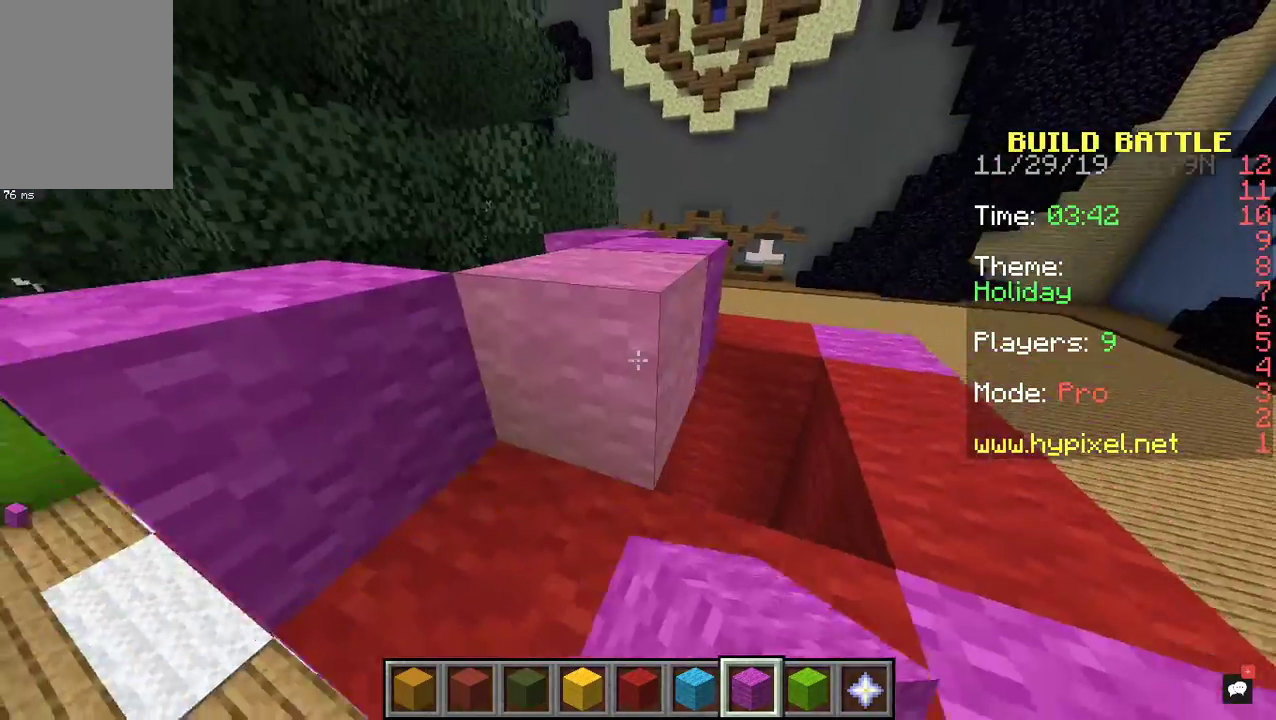
{"keys": [], "mouse": [], "events": [[33, "a", "up"], [33, "s", "up"], [167, "w", "down"], [300, "d", "up"], [367, "w", "up"]]}
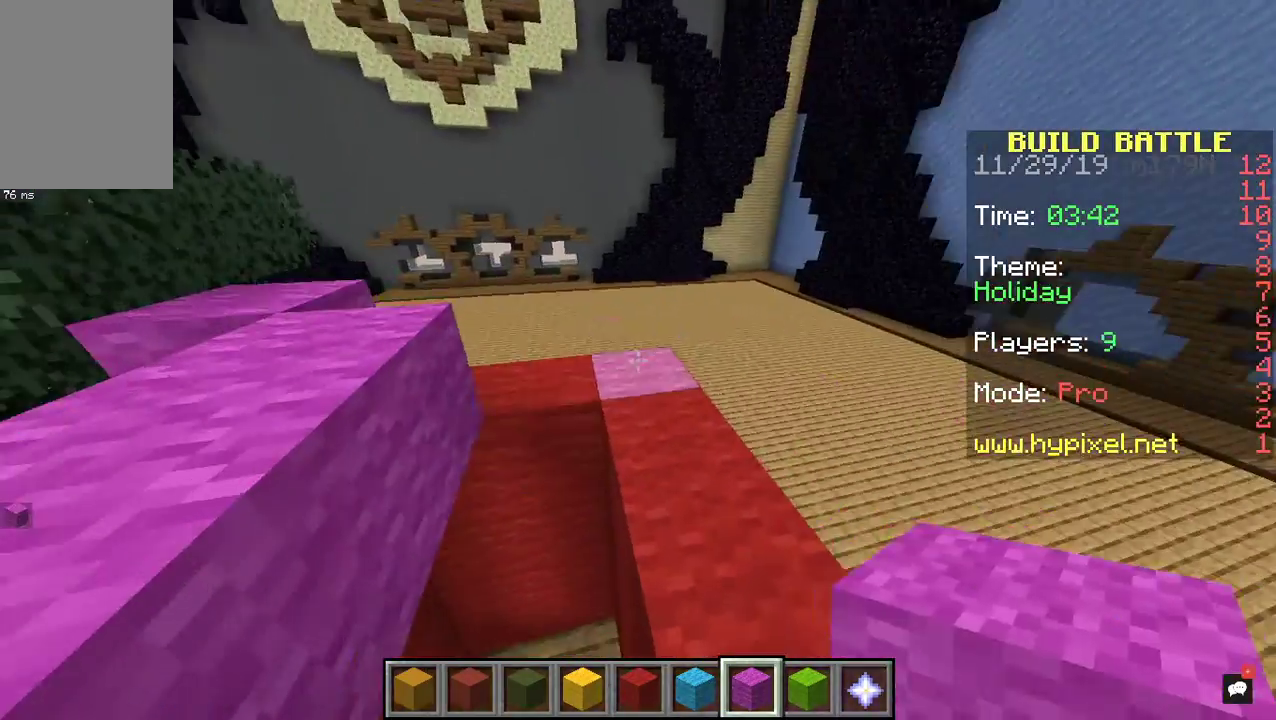
{"keys": ["a"], "mouse": ["right"], "events": [[33, "mouse_right", "down"], [133, "a", "down"], [133, "s", "down"], [200, "mouse_right", "up"], [300, "a", "up"], [367, "s", "up"], [500, "a", "down"], [500, "mouse_right", "down"]]}
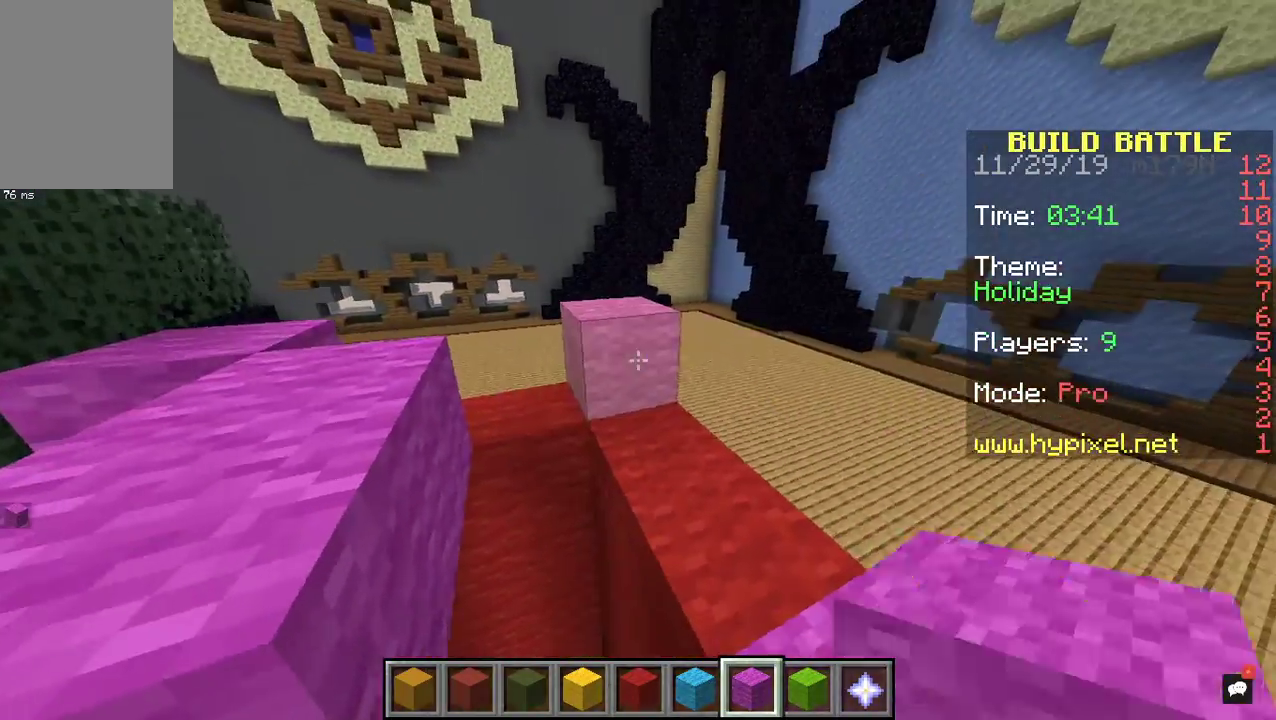
{"keys": [], "mouse": ["right"], "events": [[167, "mouse_right", "up"], [233, "a", "up"], [433, "mouse_right", "down"]]}
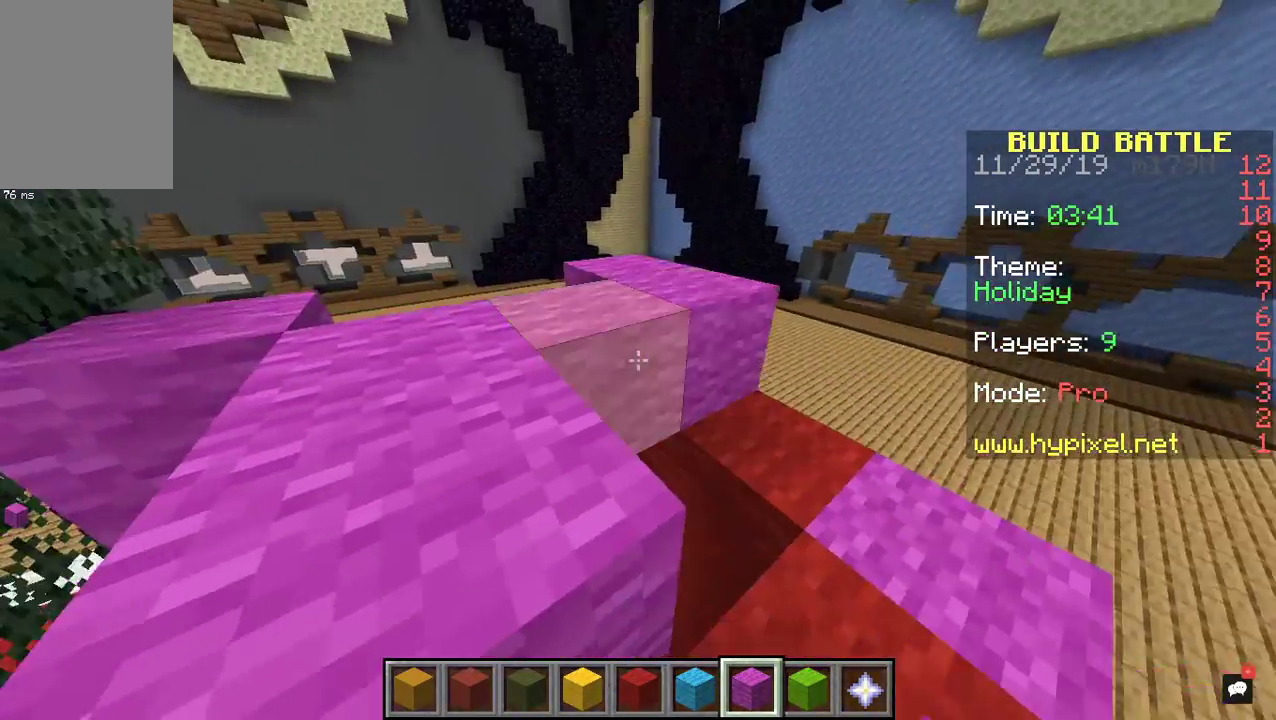
{"keys": ["s"], "mouse": [], "events": [[33, "d", "down"], [100, "mouse_right", "up"], [167, "d", "up"], [267, "mouse_left", "down"], [400, "mouse_left", "up"], [467, "s", "down"]]}
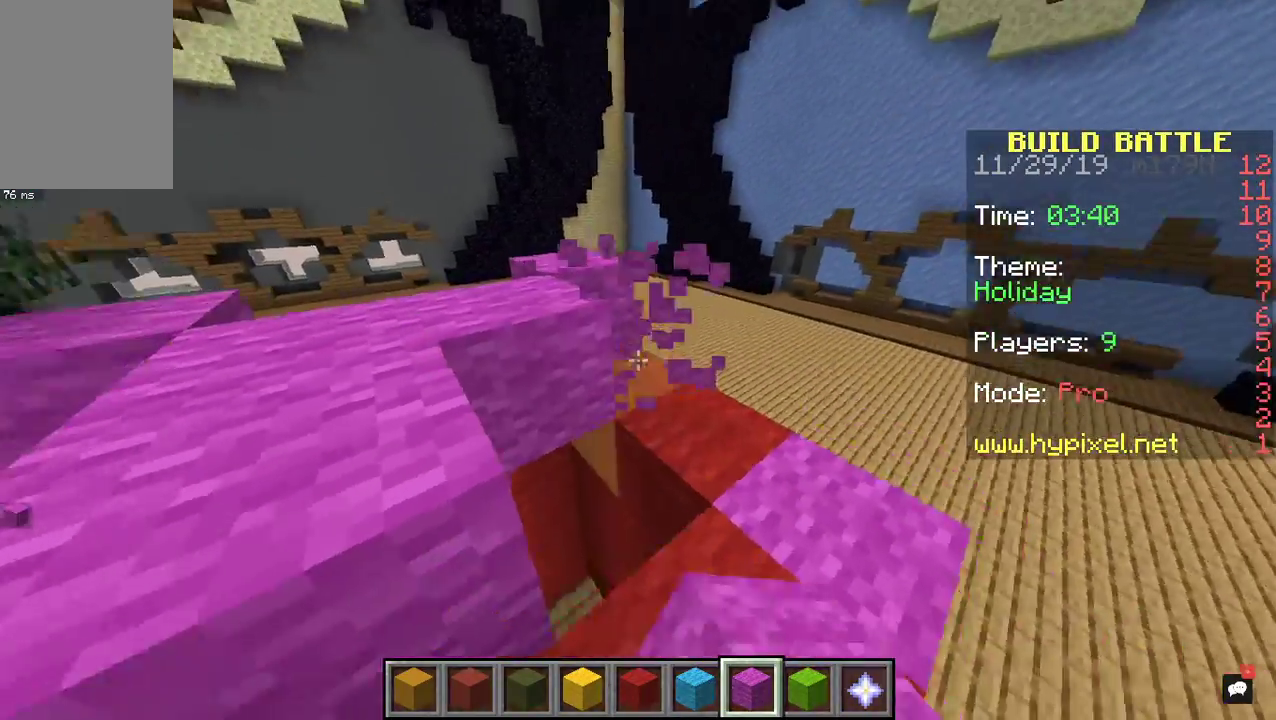
{"keys": [], "mouse": [], "events": [[200, "s", "up"], [267, "mouse_right", "down"], [467, "mouse_right", "up"]]}
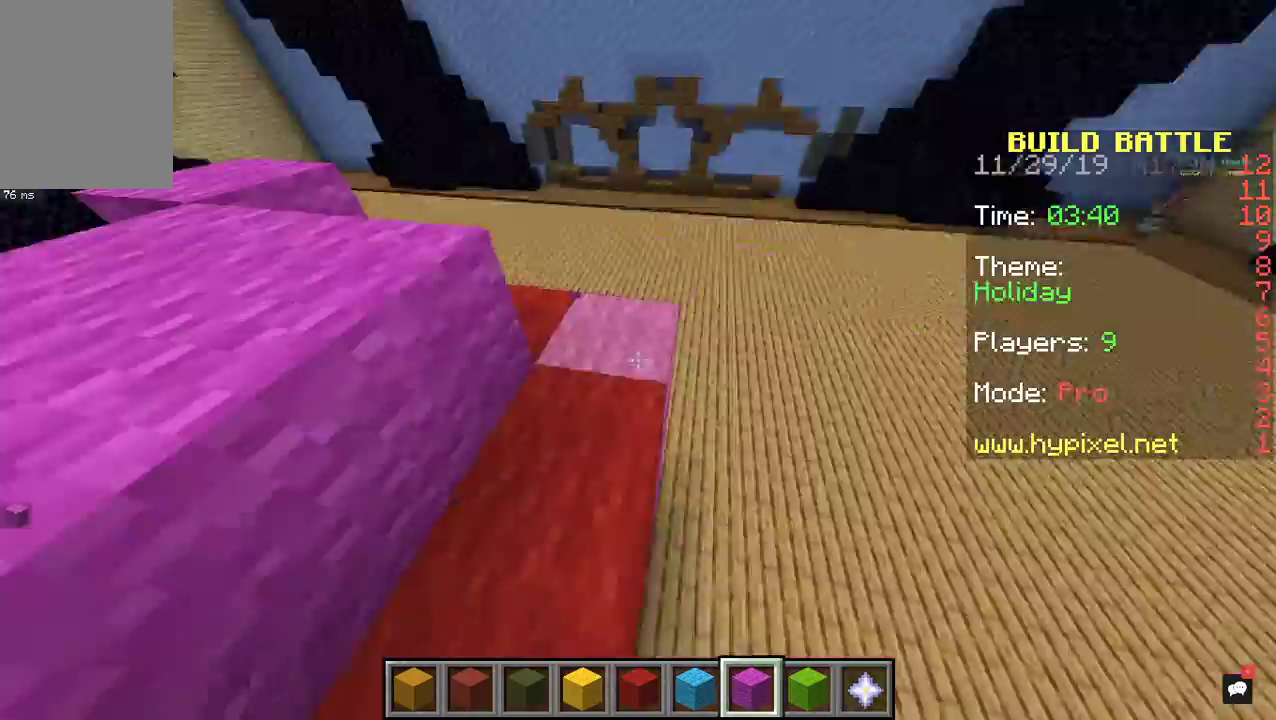
{"keys": ["d", "w"], "mouse": [], "events": [[133, "mouse_right", "down"], [167, "w", "down"], [333, "mouse_right", "up"], [400, "d", "down"]]}
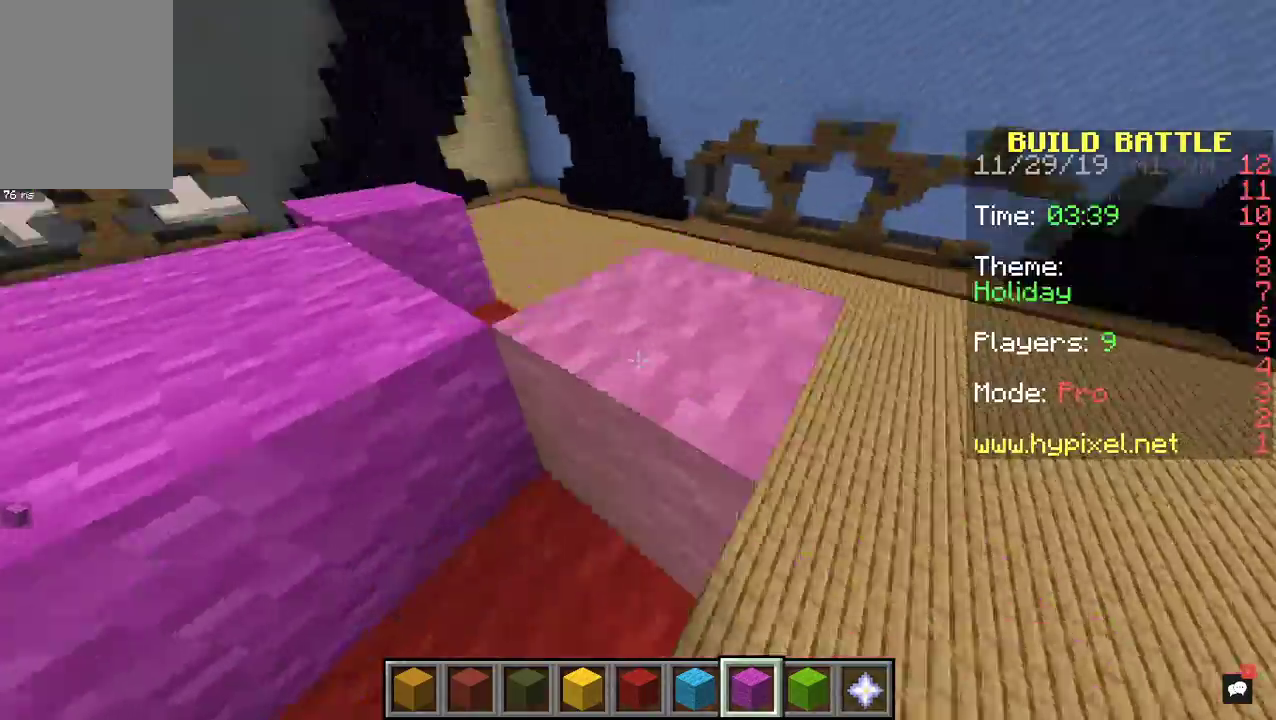
{"keys": ["d"], "mouse": [], "events": [[33, "space", "down"], [200, "d", "up"], [200, "space", "up"], [233, "space", "down"], [400, "d", "down"], [400, "space", "up"], [433, "w", "up"]]}
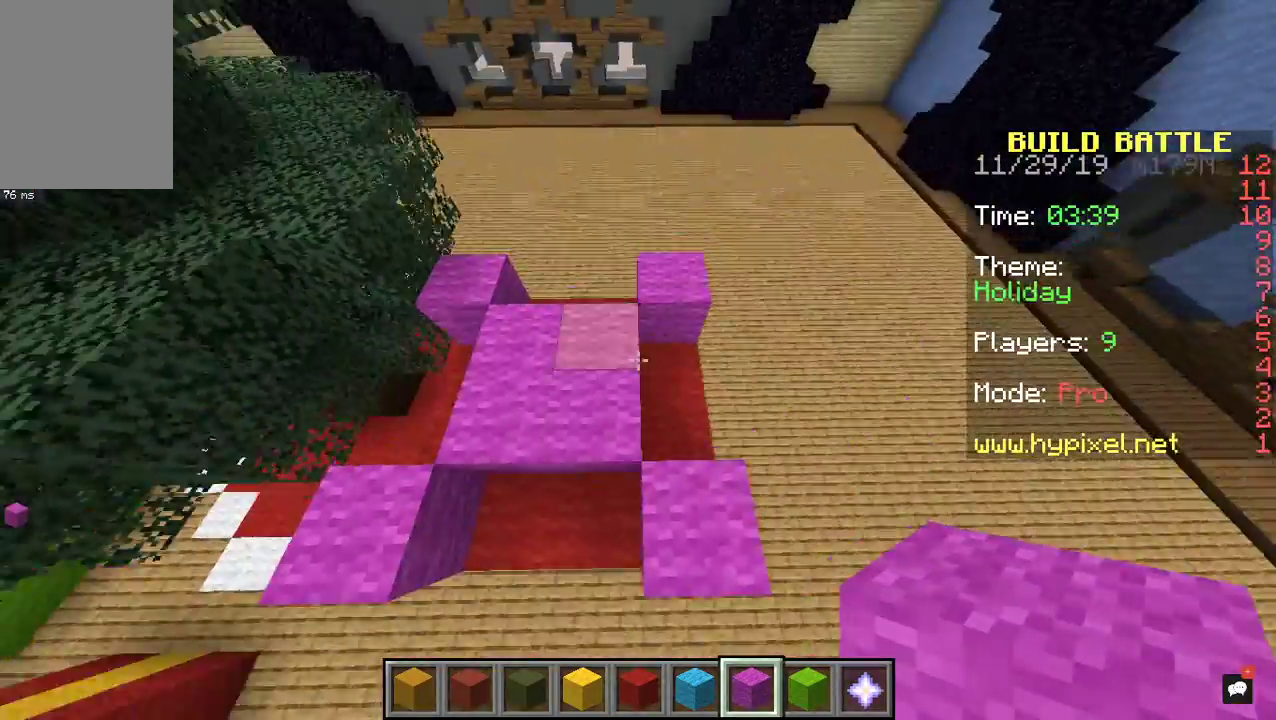
{"keys": ["a"], "mouse": [], "events": [[167, "d", "up"], [333, "a", "down"]]}
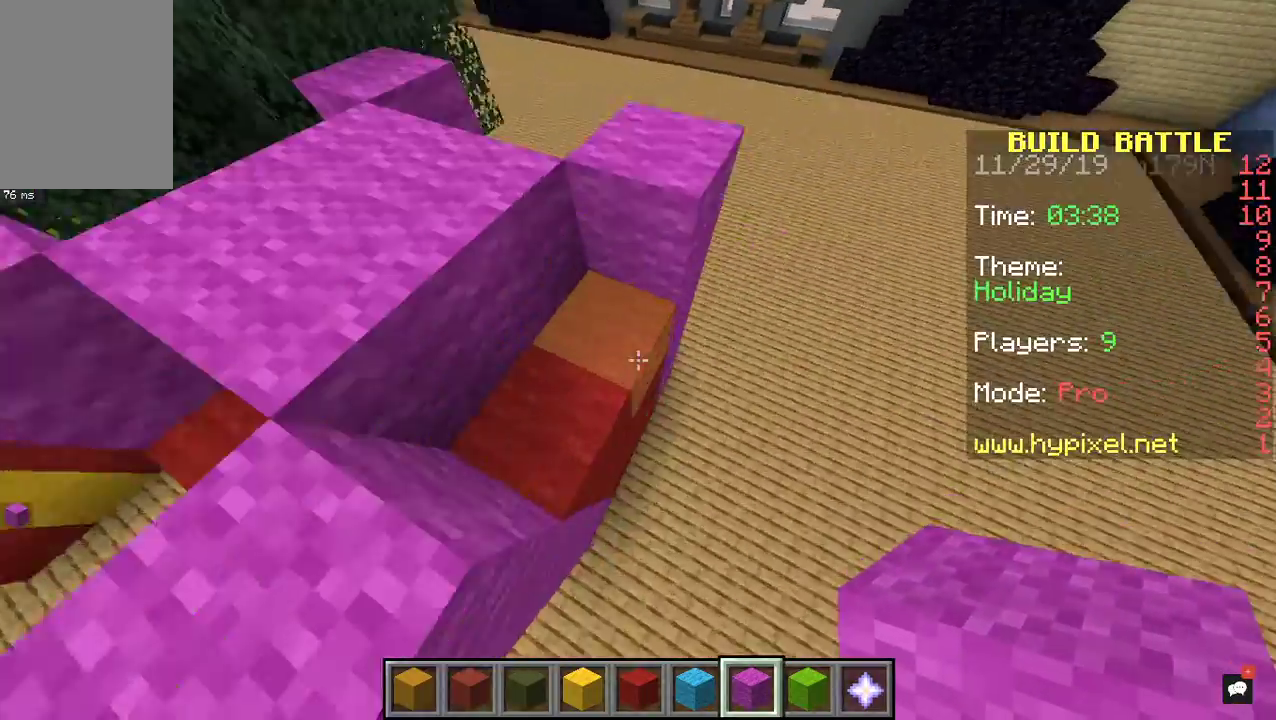
{"keys": ["space"], "mouse": [], "events": [[267, "a", "up"], [467, "space", "down"]]}
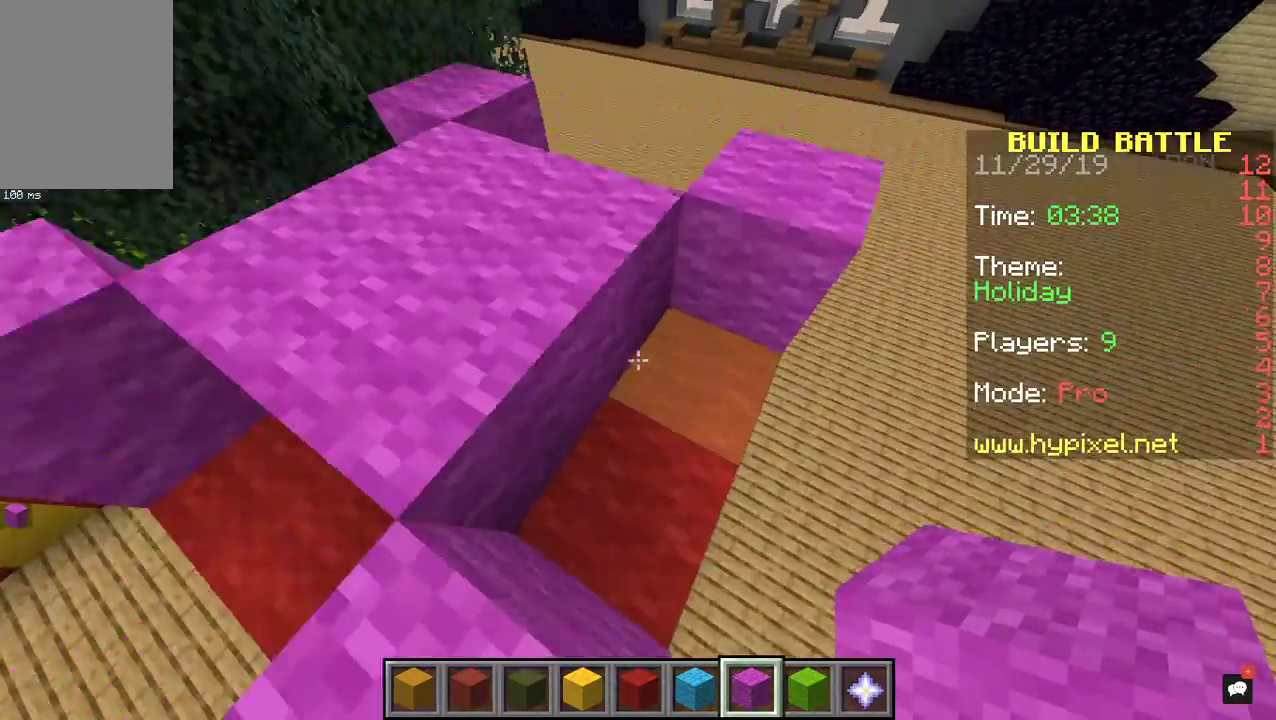
{"keys": ["s"], "mouse": [], "events": [[67, "s", "down"], [200, "a", "down"], [200, "space", "up"], [400, "a", "up"]]}